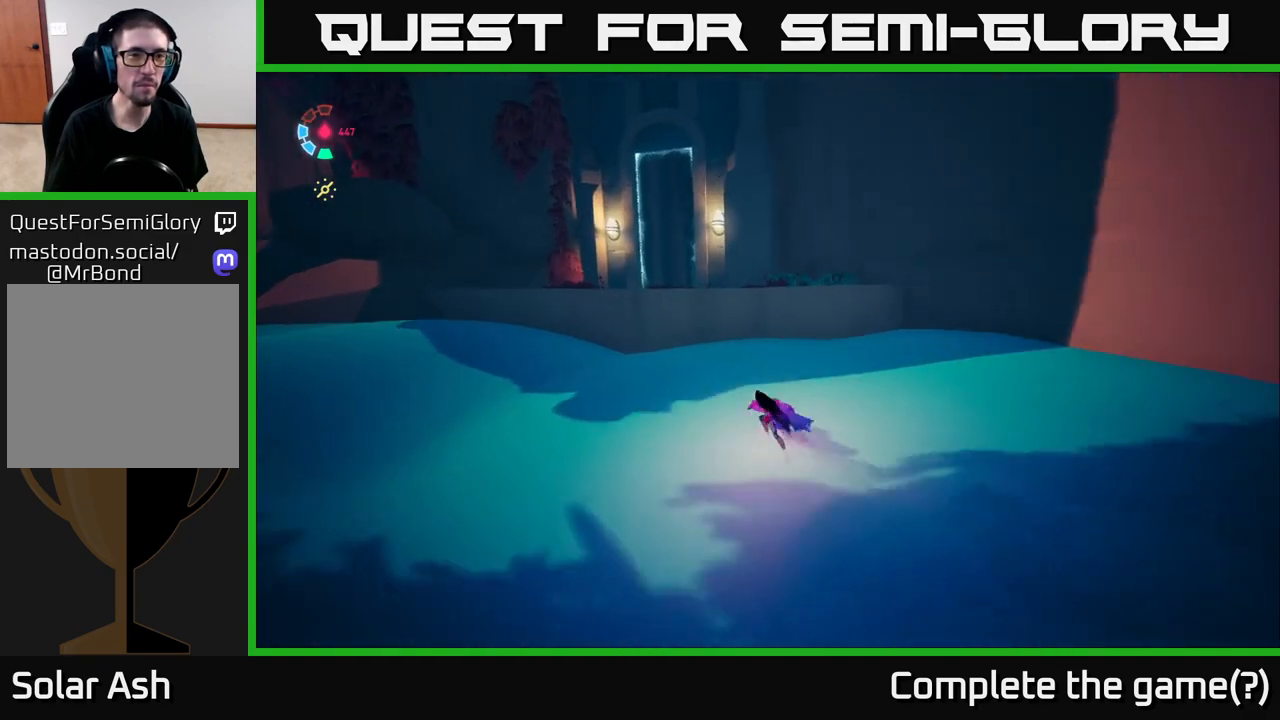
Gameplay with a controller (Xbox layout); each line is a JSON object with the inputs held at the frame after it. "events" lists button and stick changes between this image and that frame as [ms after this image, input, new state], when the widget could be followed in between.
{"buttons": ["L2"], "left_stick": "up", "right_stick": "center", "events": [[150, "left_stick", "up"], [250, "A", "down"], [483, "A", "up"]]}
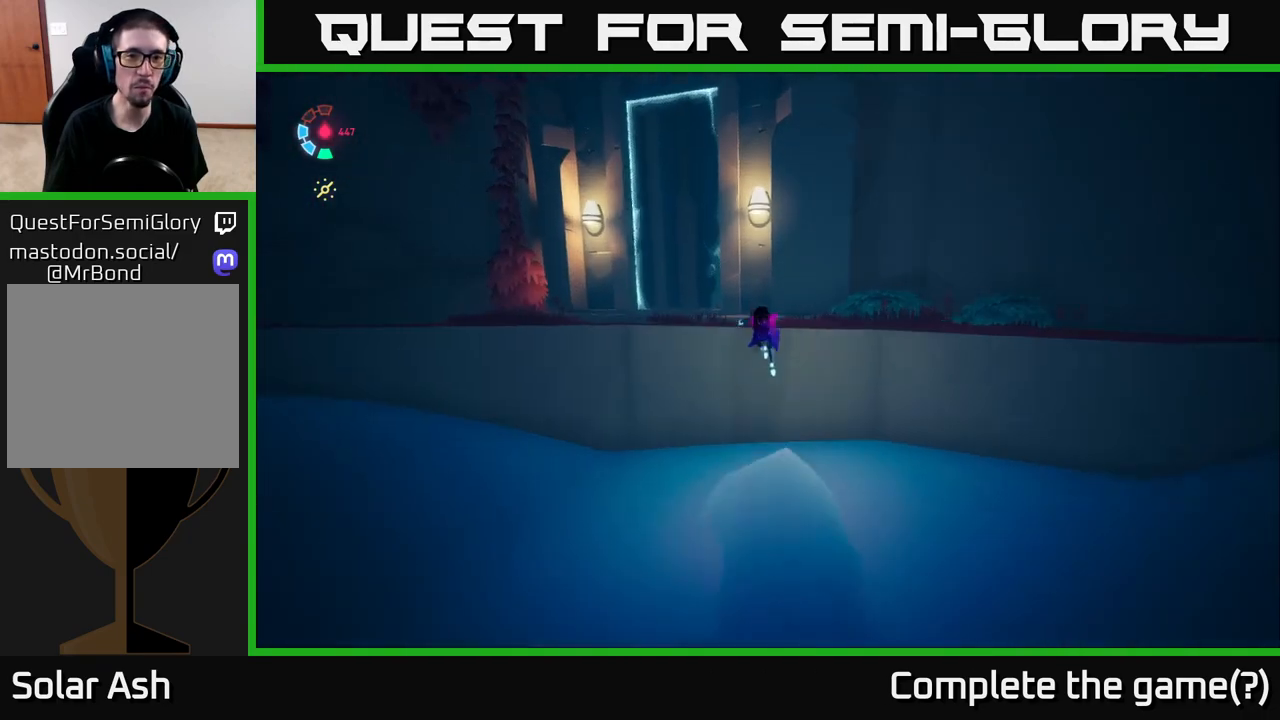
{"buttons": [], "left_stick": "up-left", "right_stick": "center", "events": [[50, "A", "down"], [117, "left_stick", "up-left"], [183, "A", "up"], [350, "L2", "up"]]}
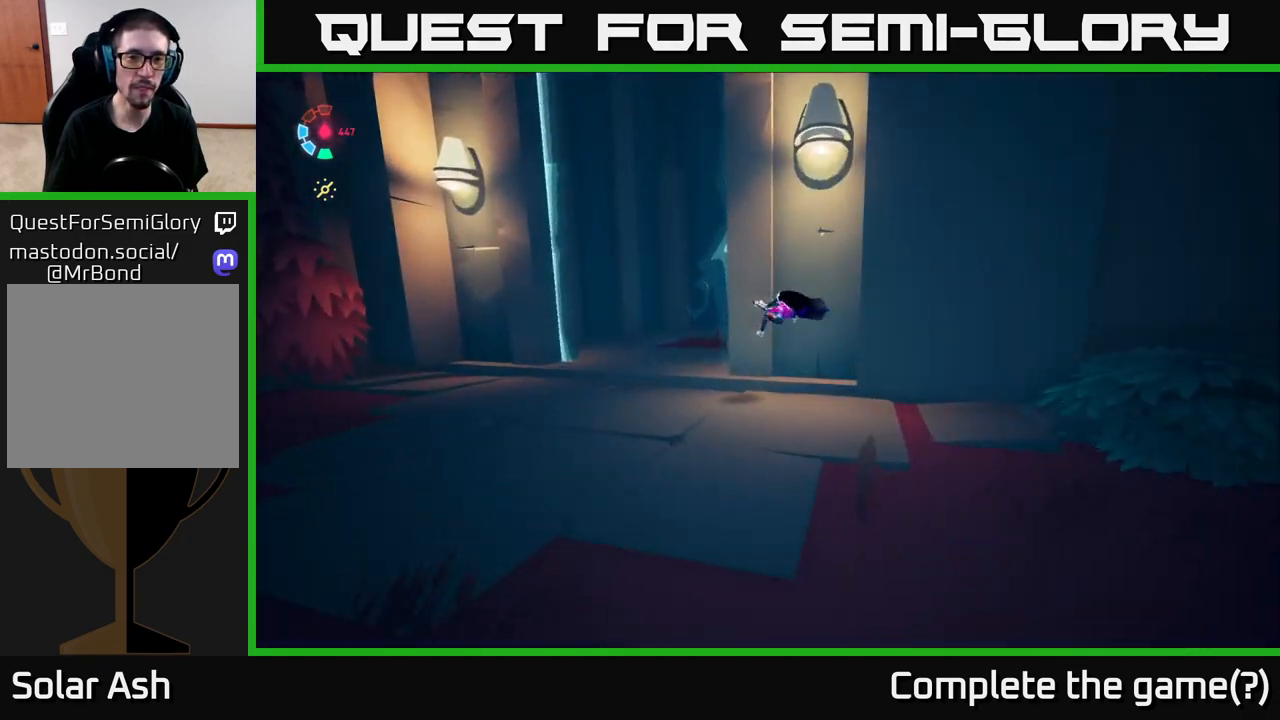
{"buttons": ["L2"], "left_stick": "up-right", "right_stick": "right", "events": [[233, "L2", "down"], [283, "left_stick", "up-right"], [483, "right_stick", "right"]]}
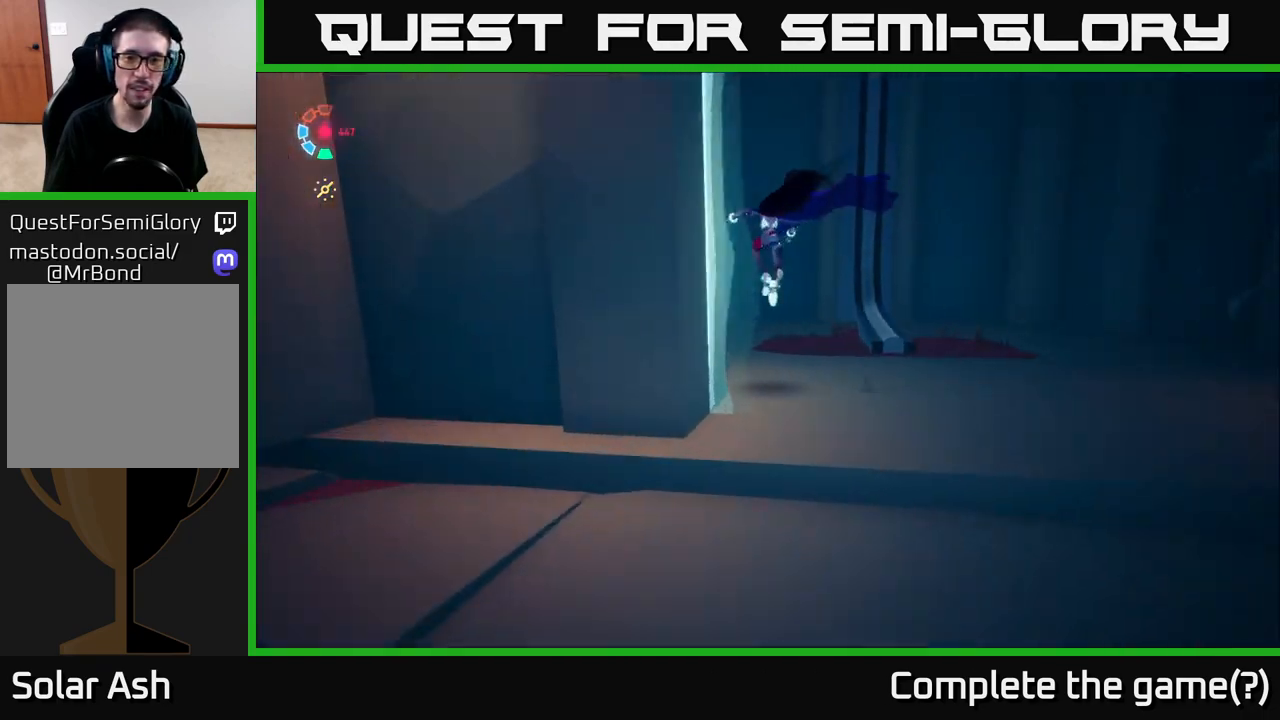
{"buttons": ["L2"], "left_stick": "up", "right_stick": "center", "events": [[33, "left_stick", "right"], [250, "right_stick", "center"], [383, "left_stick", "up"]]}
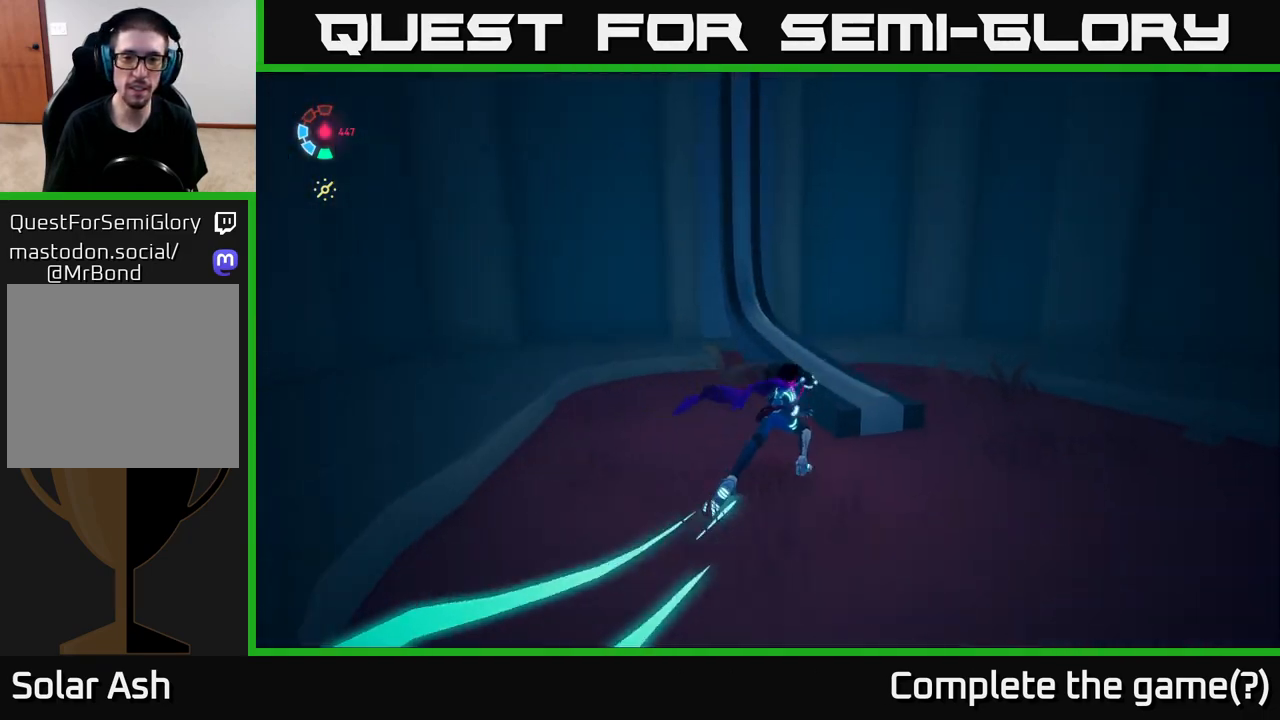
{"buttons": ["L2"], "left_stick": "up", "right_stick": "up", "events": [[83, "left_stick", "up-left"], [83, "right_stick", "left"], [250, "left_stick", "up"], [250, "right_stick", "center"], [400, "right_stick", "up"]]}
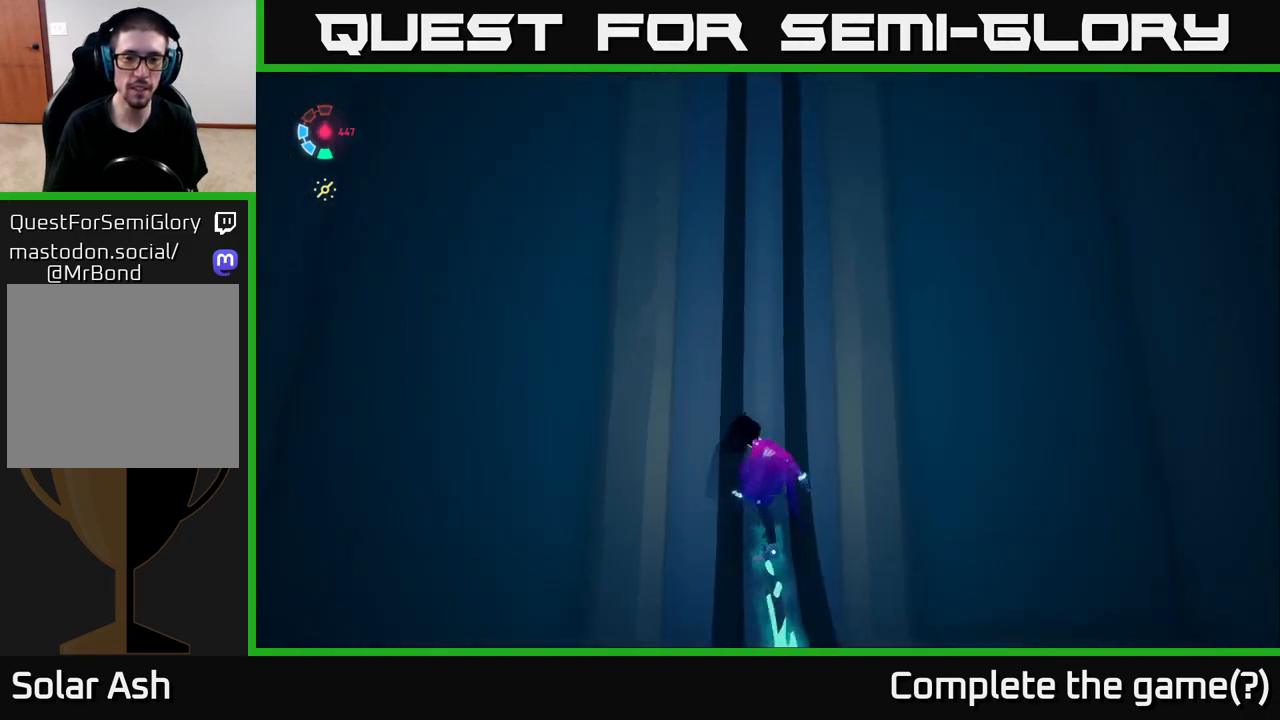
{"buttons": ["L2"], "left_stick": "center", "right_stick": "center", "events": [[417, "left_stick", "center"], [433, "right_stick", "center"]]}
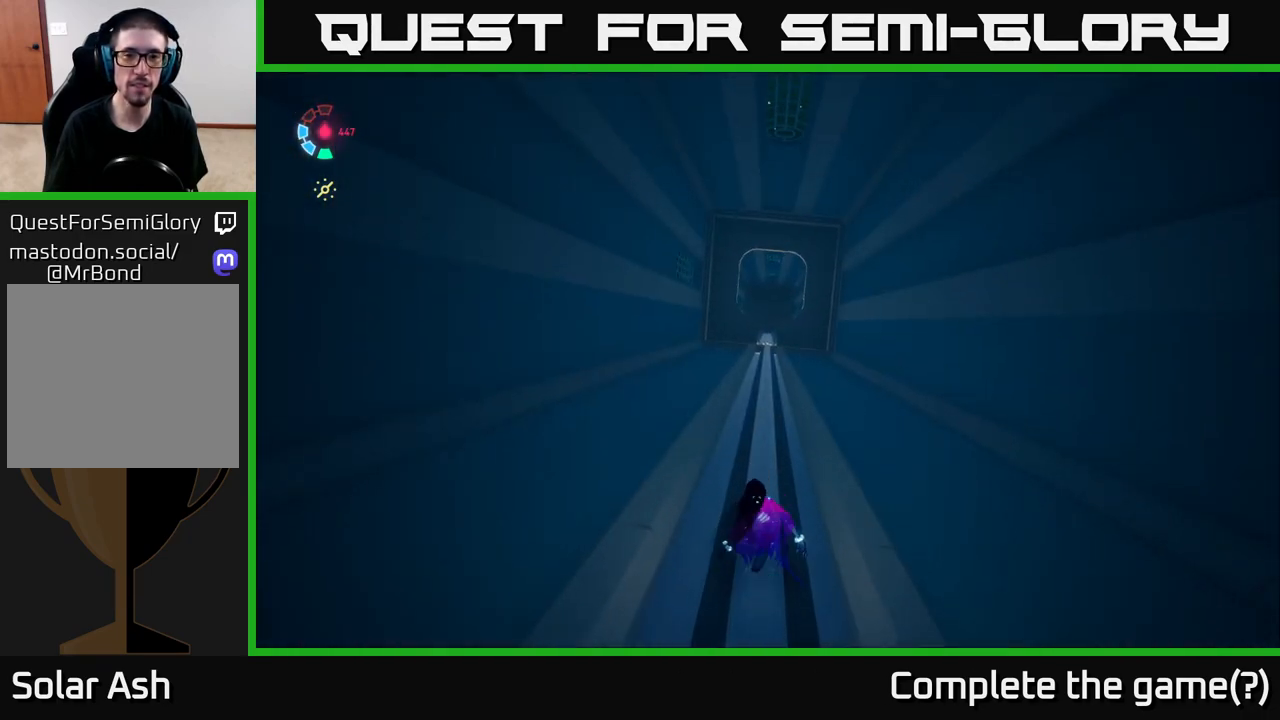
{"buttons": ["L2"], "left_stick": "center", "right_stick": "center", "events": []}
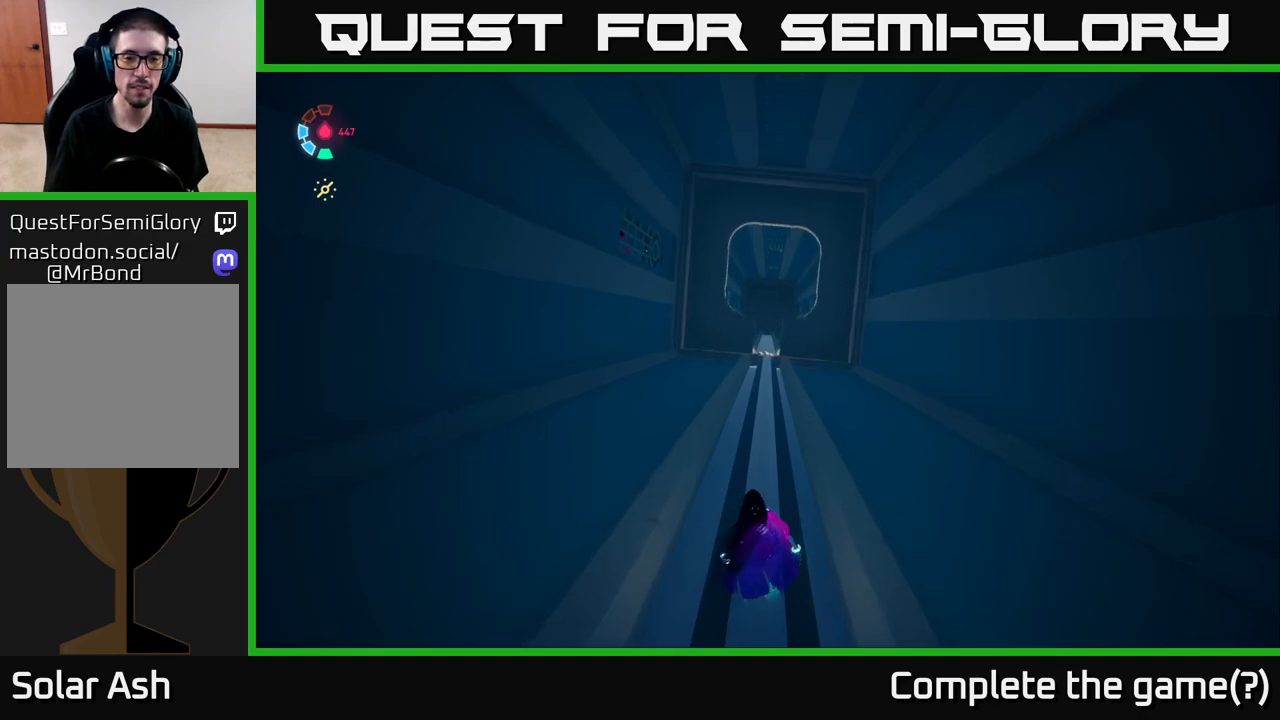
{"buttons": ["L2"], "left_stick": "center", "right_stick": "center", "events": []}
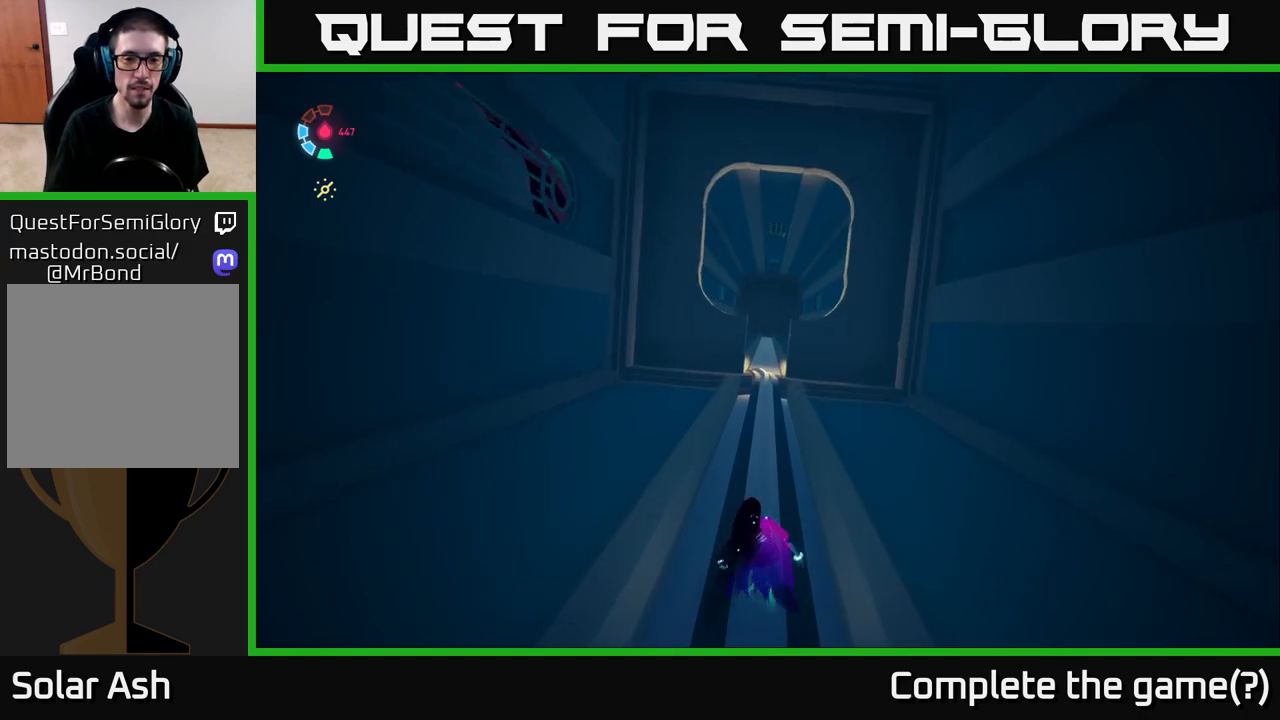
{"buttons": ["L2"], "left_stick": "center", "right_stick": "down-left", "events": [[133, "right_stick", "down-left"]]}
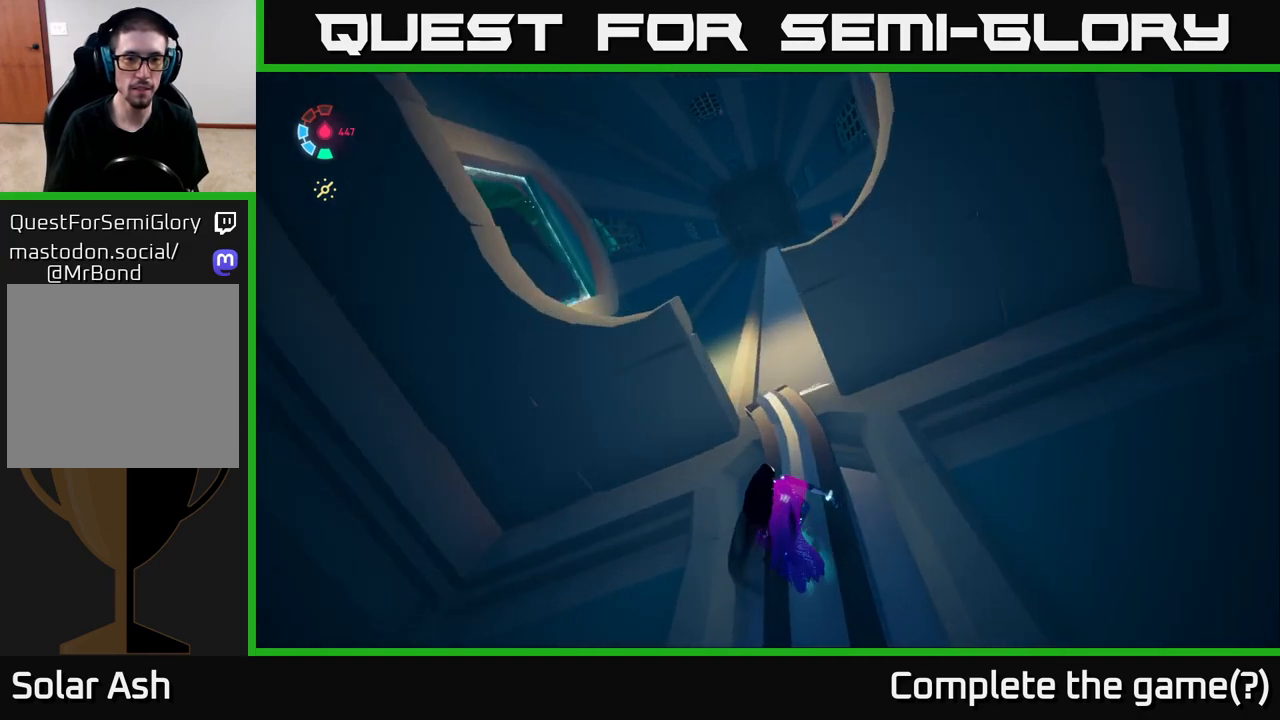
{"buttons": [], "left_stick": "left", "right_stick": "down", "events": [[250, "right_stick", "down"], [300, "left_stick", "left"], [483, "L2", "up"]]}
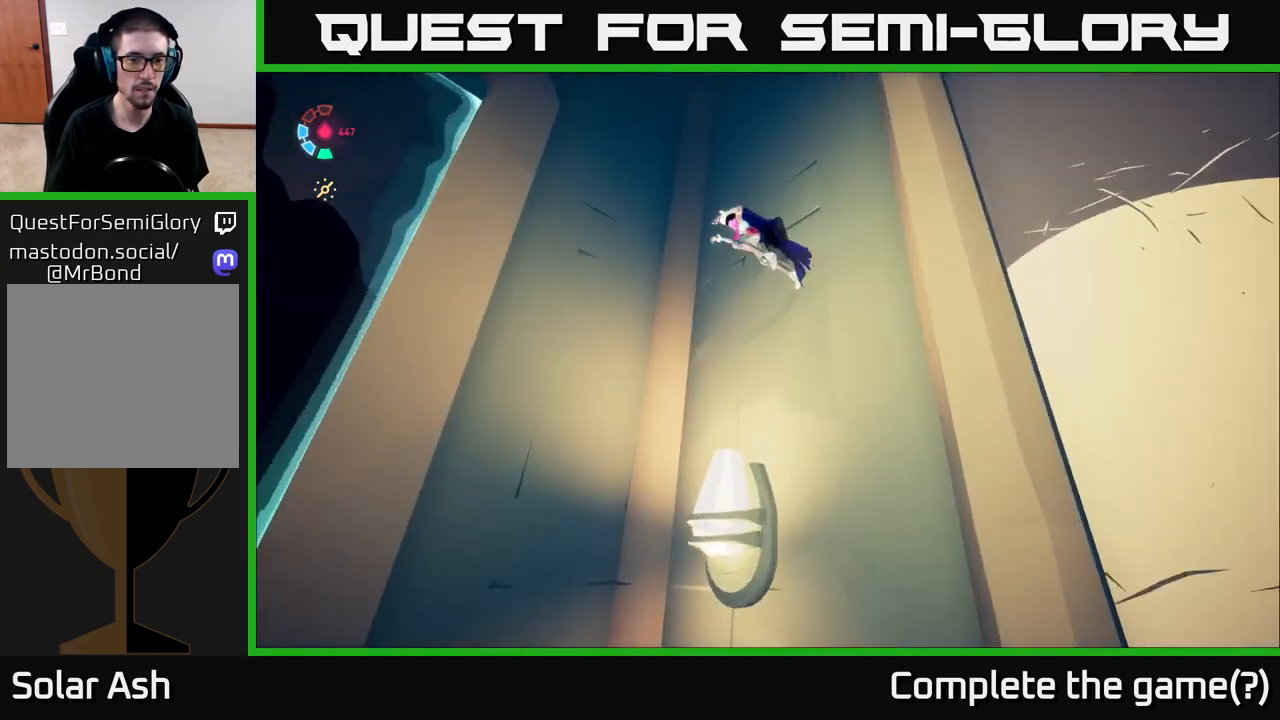
{"buttons": [], "left_stick": "left", "right_stick": "down", "events": [[83, "left_stick", "down-left"], [100, "right_stick", "down-left"], [450, "left_stick", "left"], [483, "right_stick", "down"]]}
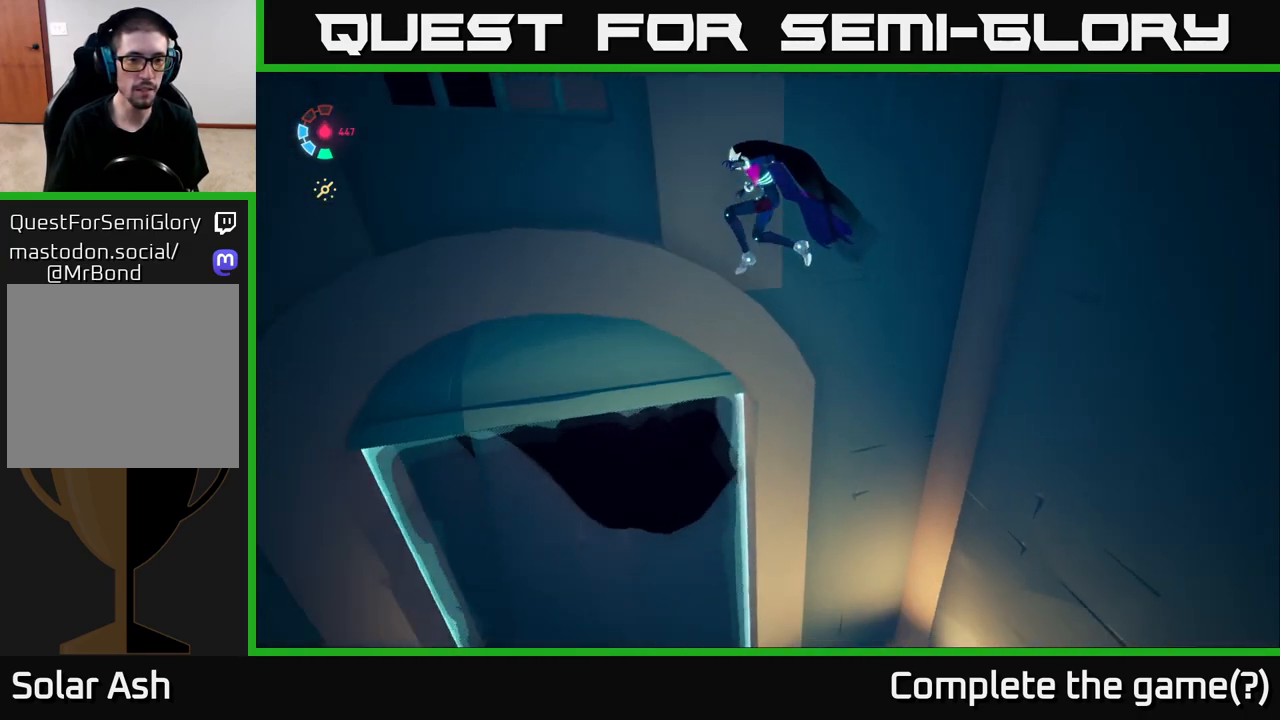
{"buttons": [], "left_stick": "up-right", "right_stick": "center", "events": [[117, "left_stick", "center"], [200, "right_stick", "center"], [400, "left_stick", "up"], [450, "left_stick", "up-right"]]}
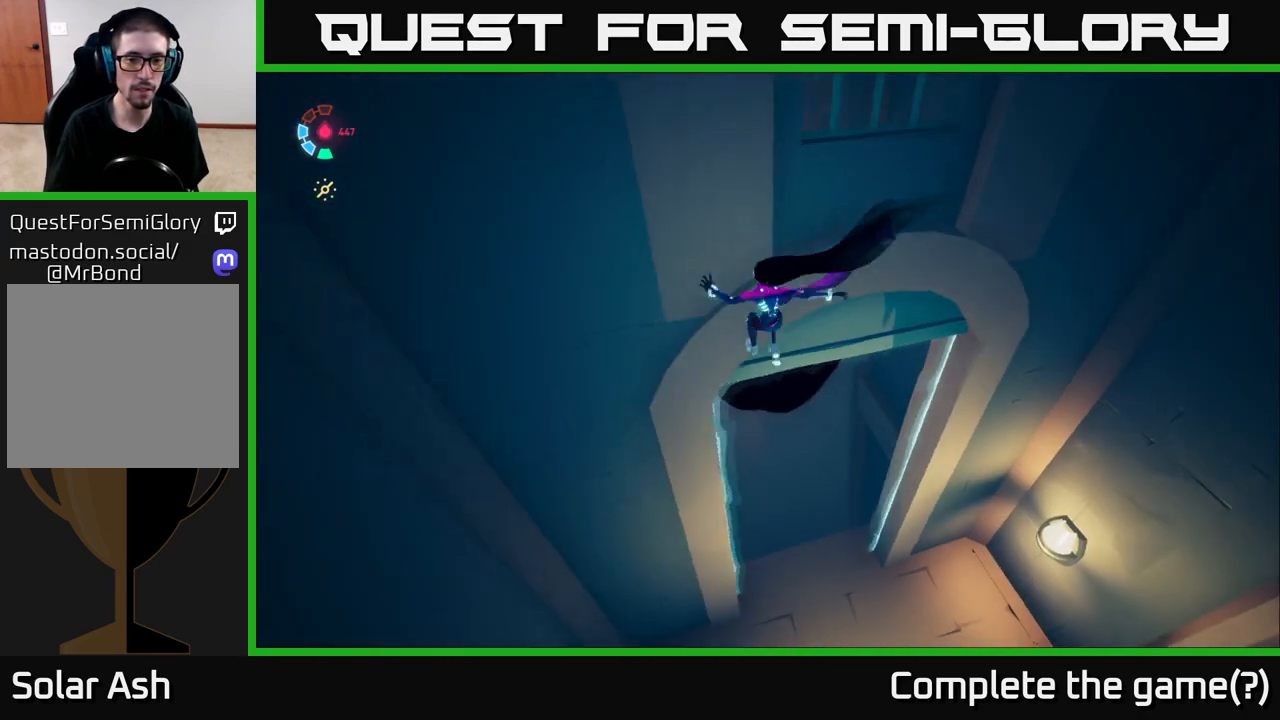
{"buttons": [], "left_stick": "right", "right_stick": "center", "events": [[333, "left_stick", "right"]]}
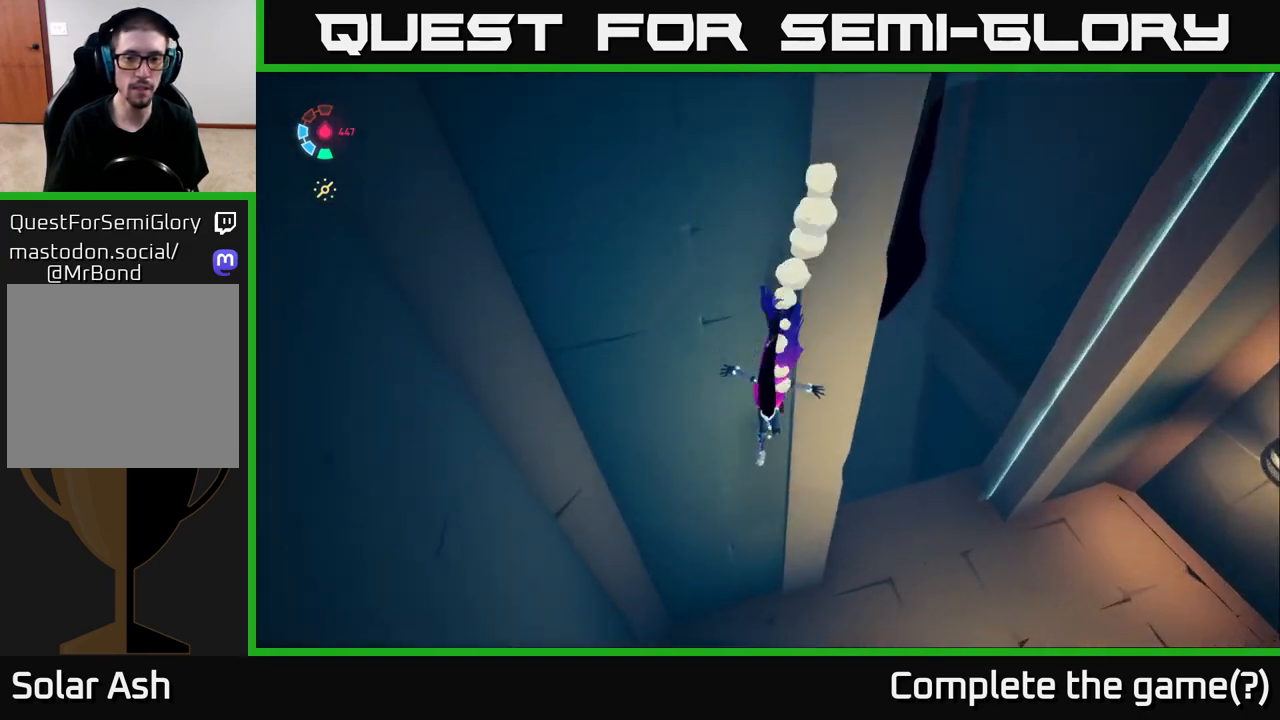
{"buttons": ["L2"], "left_stick": "right", "right_stick": "center", "events": [[167, "right_stick", "up"], [433, "L2", "down"], [500, "right_stick", "center"]]}
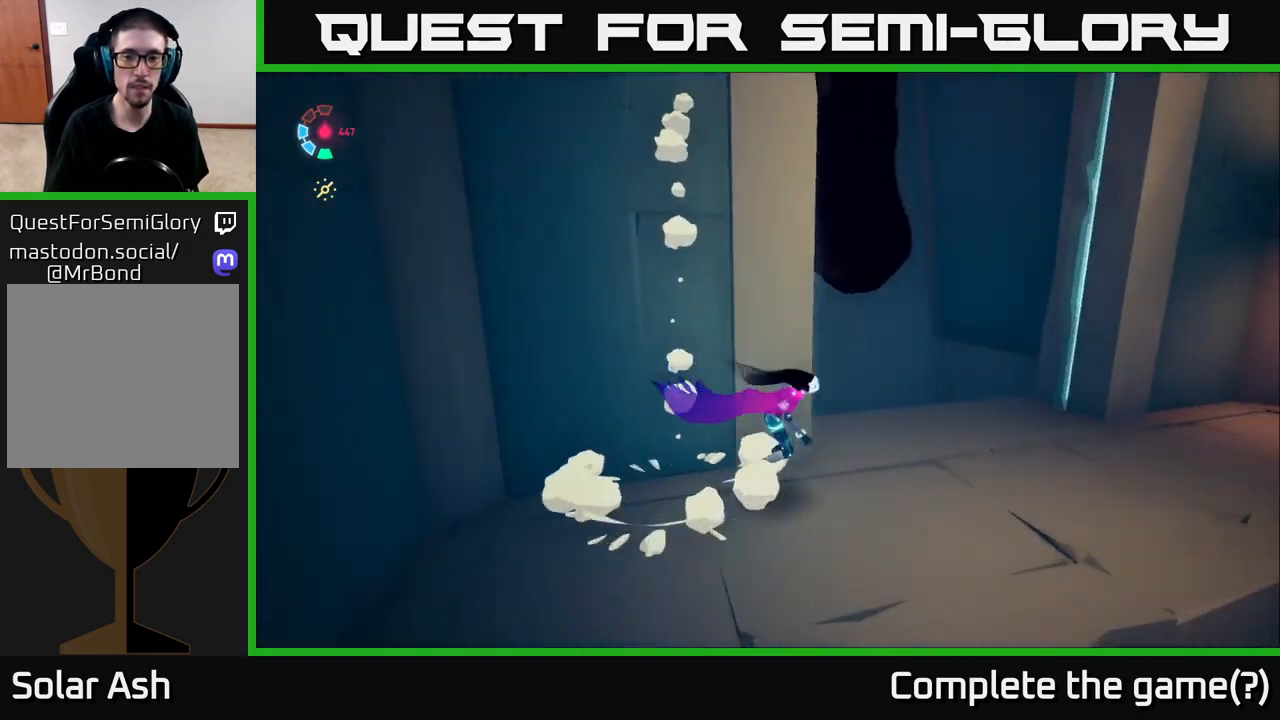
{"buttons": ["A", "L2"], "left_stick": "up-left", "right_stick": "center", "events": [[200, "left_stick", "up"], [317, "left_stick", "up-left"], [483, "A", "down"]]}
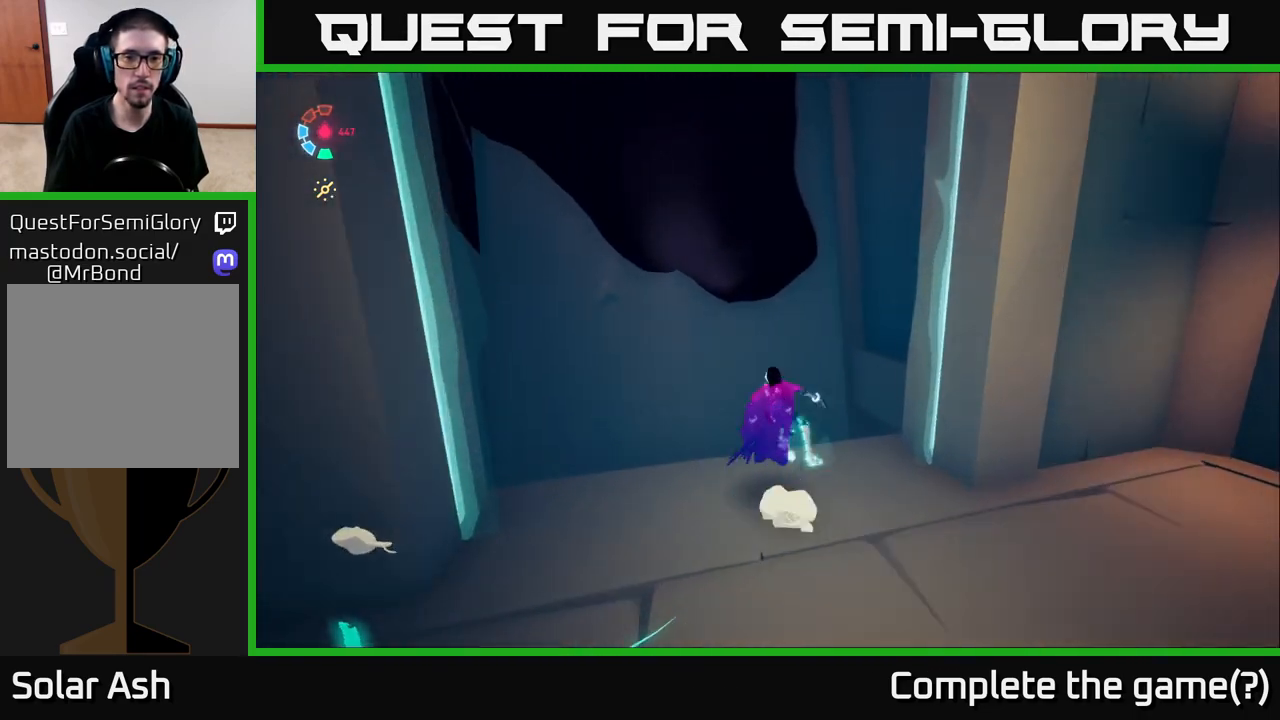
{"buttons": ["L2"], "left_stick": "up", "right_stick": "center", "events": [[150, "A", "up"], [233, "A", "down"], [350, "left_stick", "up"], [483, "A", "up"]]}
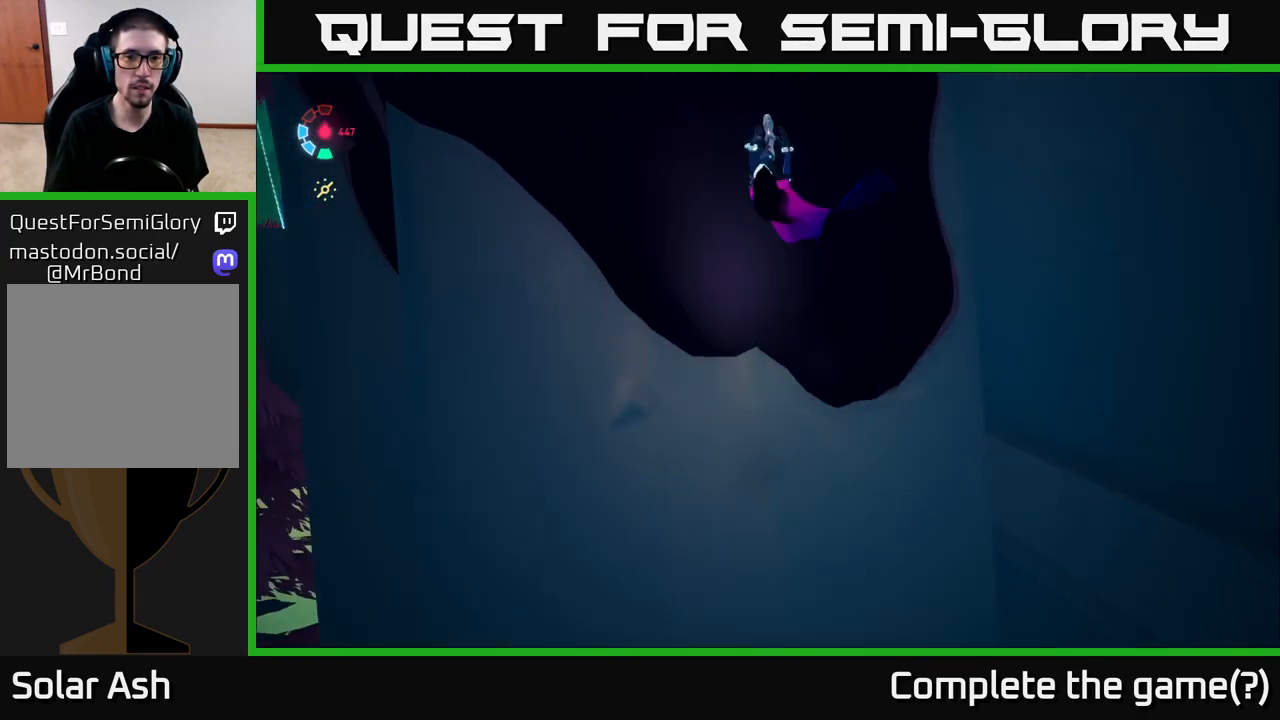
{"buttons": [], "left_stick": "up-left", "right_stick": "up-left", "events": [[167, "left_stick", "up-left"], [167, "right_stick", "up-left"], [417, "L2", "up"]]}
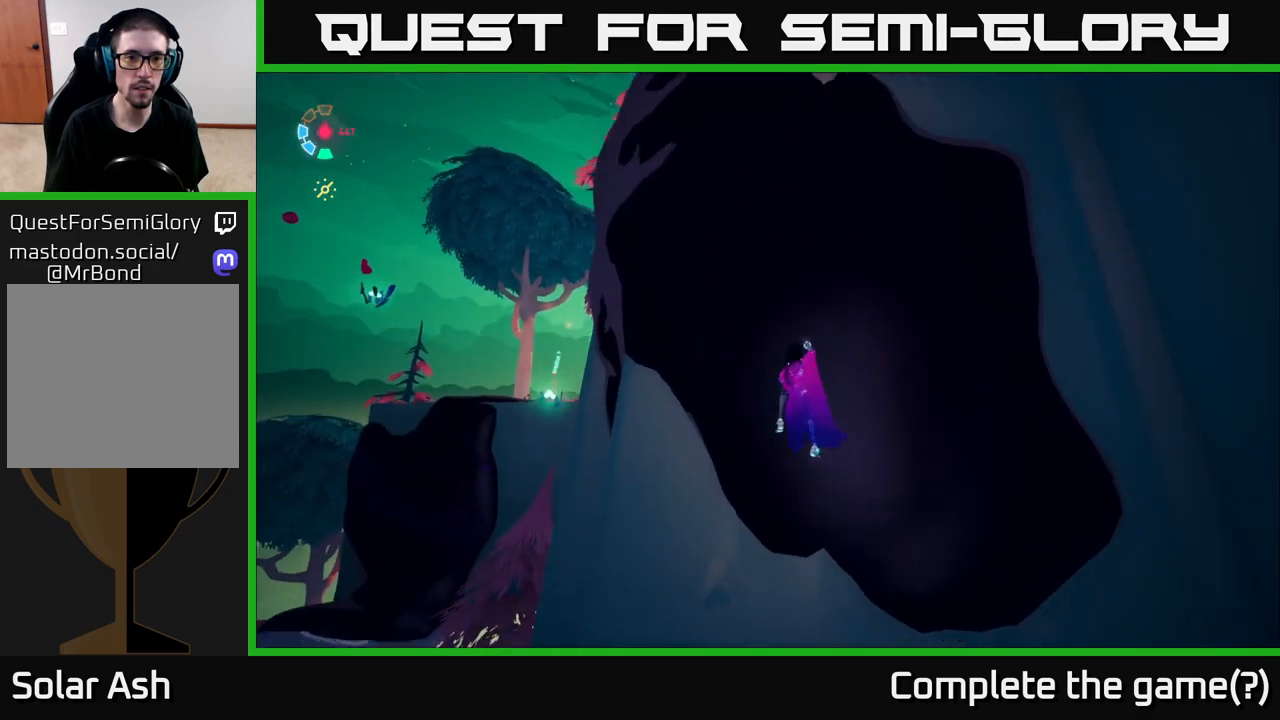
{"buttons": [], "left_stick": "up-left", "right_stick": "center", "events": [[17, "right_stick", "center"], [50, "left_stick", "up"], [267, "left_stick", "up-left"]]}
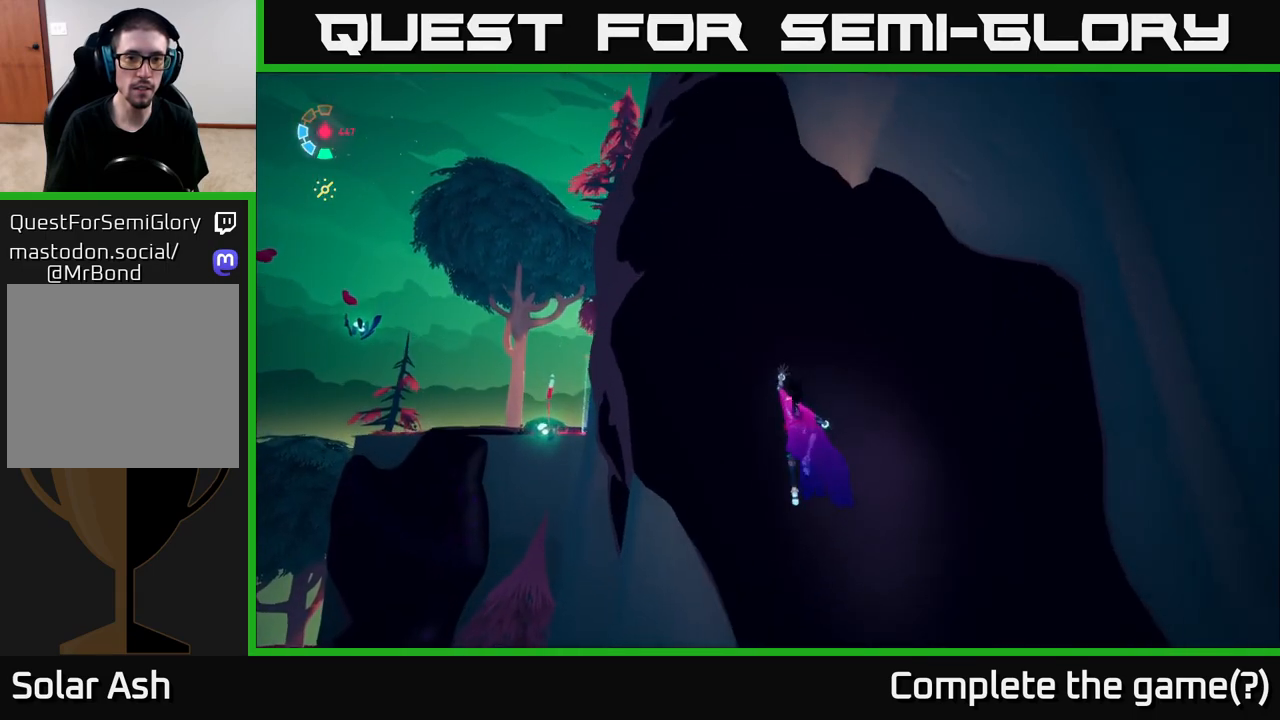
{"buttons": [], "left_stick": "up-left", "right_stick": "center", "events": [[50, "right_stick", "right"], [417, "right_stick", "center"]]}
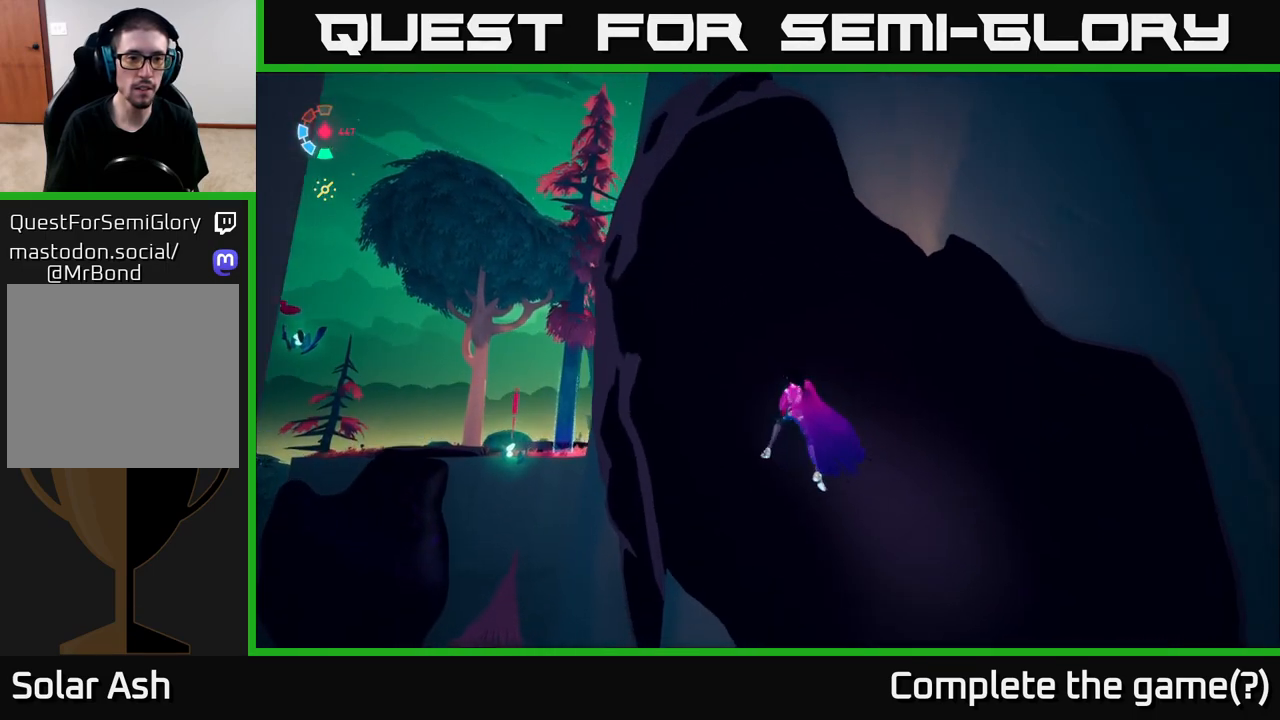
{"buttons": [], "left_stick": "up-left", "right_stick": "center", "events": []}
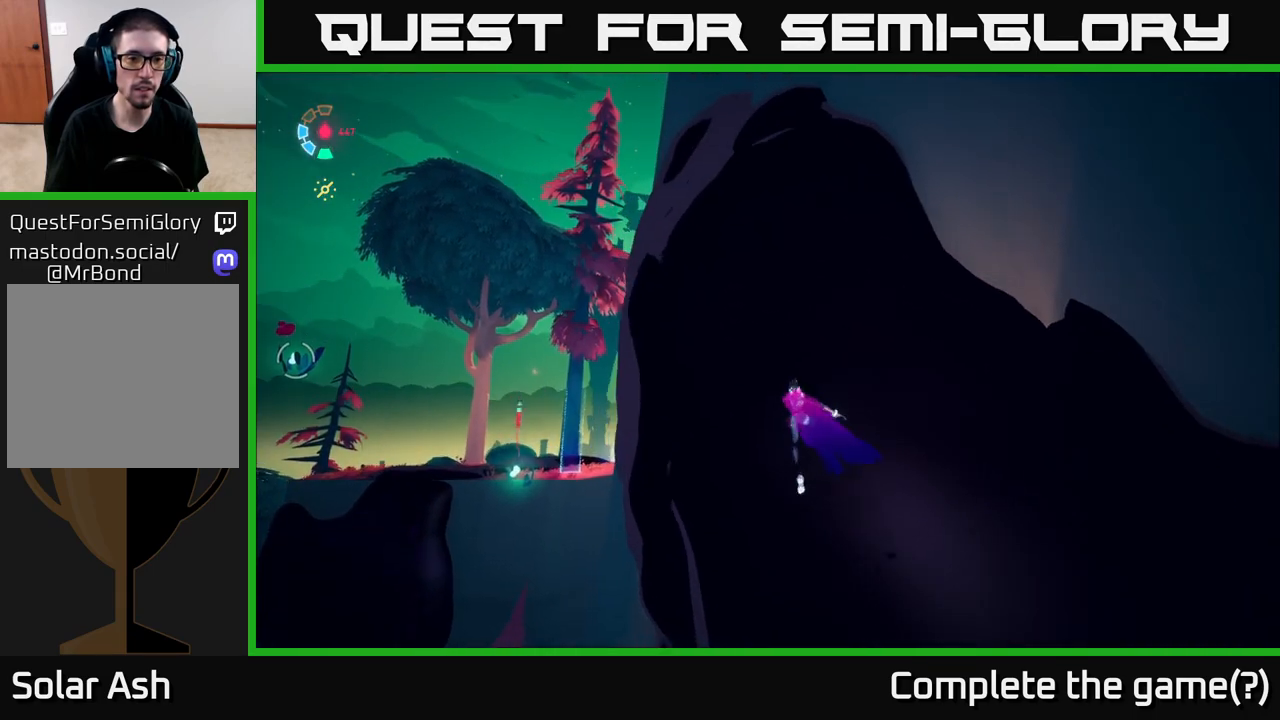
{"buttons": [], "left_stick": "up-left", "right_stick": "center", "events": [[100, "A", "down"], [417, "A", "up"]]}
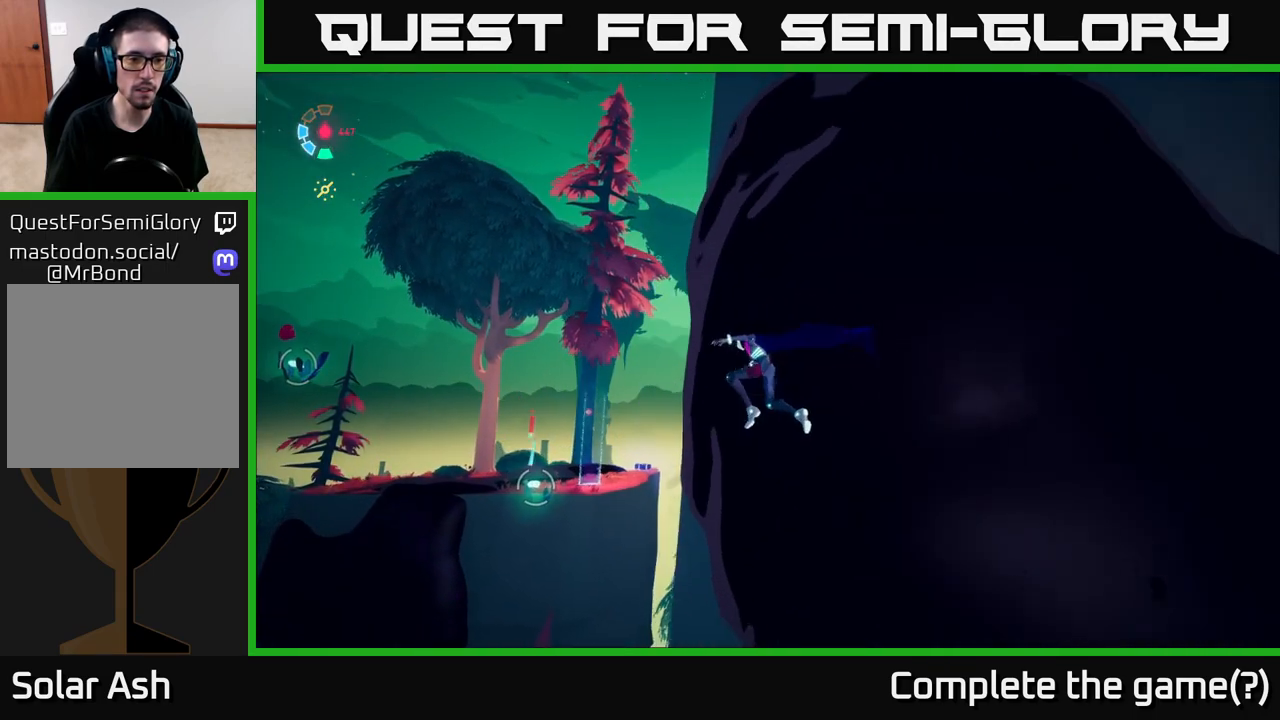
{"buttons": ["L2"], "left_stick": "up-left", "right_stick": "center", "events": [[333, "A", "down"], [450, "L2", "down"], [467, "A", "up"]]}
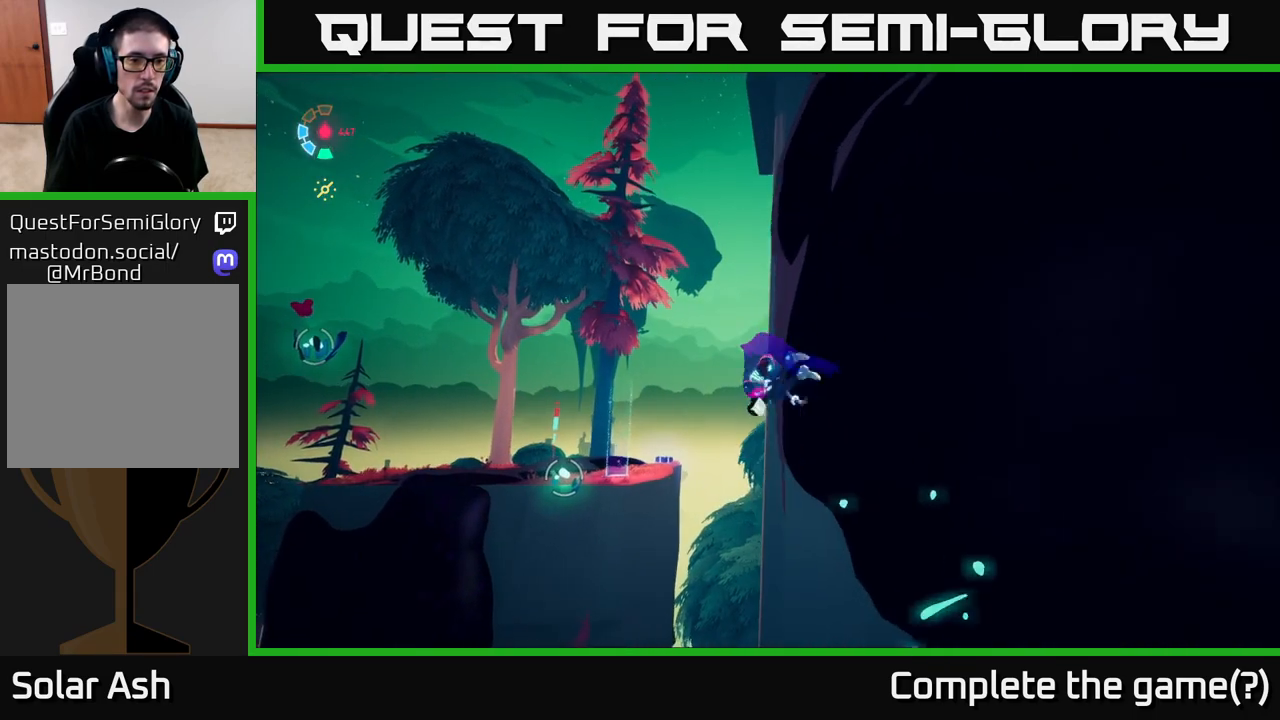
{"buttons": ["B", "L2"], "left_stick": "up", "right_stick": "center", "events": [[167, "right_stick", "left"], [350, "right_stick", "center"], [417, "B", "down"], [433, "left_stick", "up"]]}
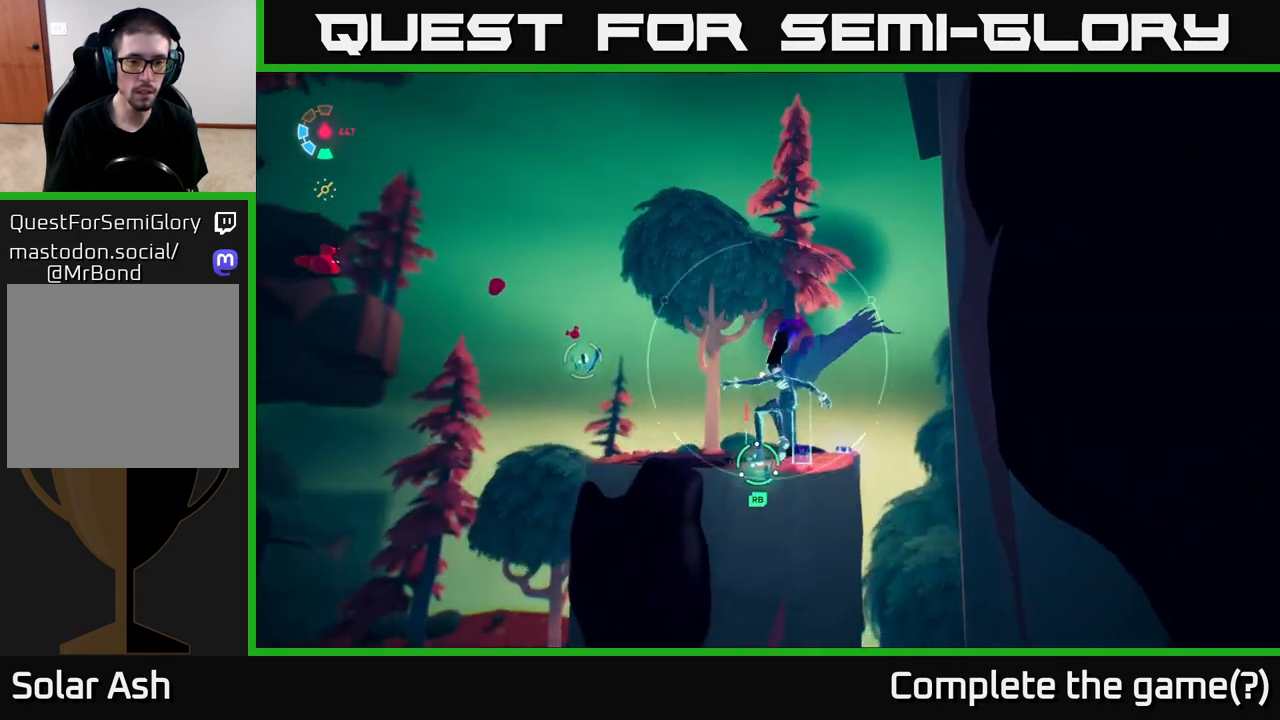
{"buttons": ["L2"], "left_stick": "up", "right_stick": "center", "events": [[17, "B", "up"], [167, "right_stick", "down"], [333, "R1", "down"], [350, "right_stick", "center"], [467, "R1", "up"]]}
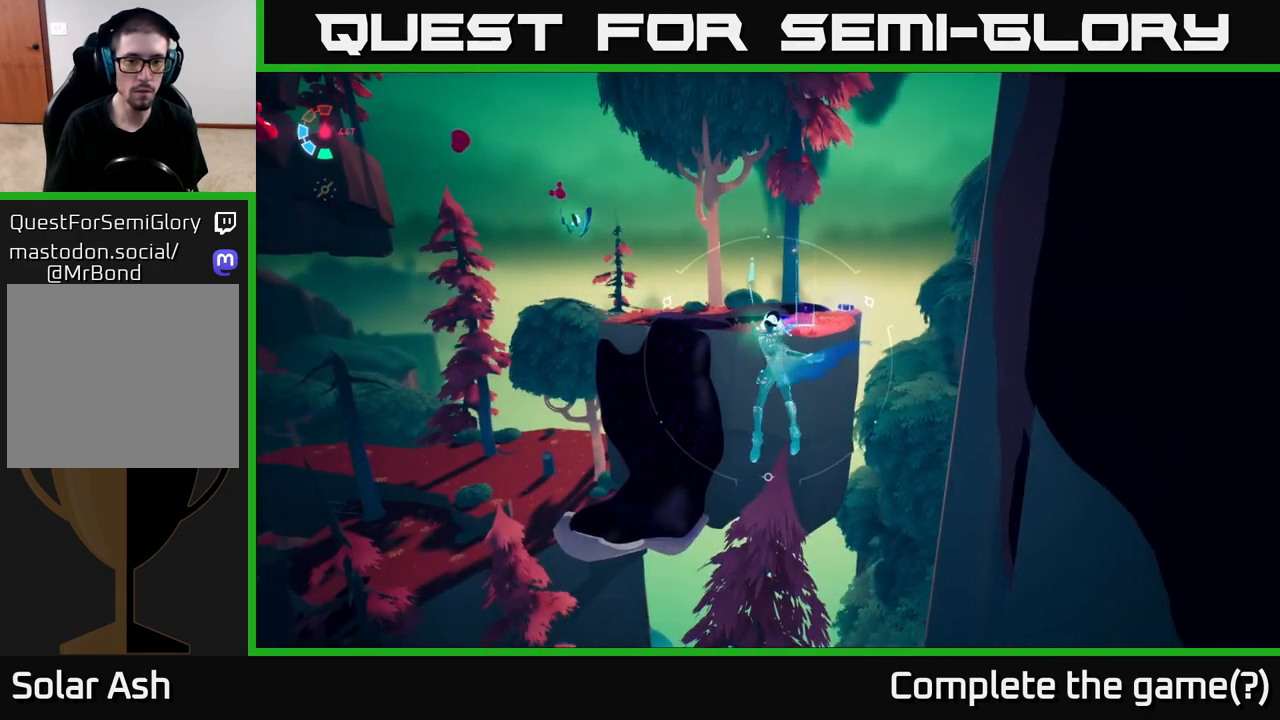
{"buttons": ["L2"], "left_stick": "up", "right_stick": "center", "events": []}
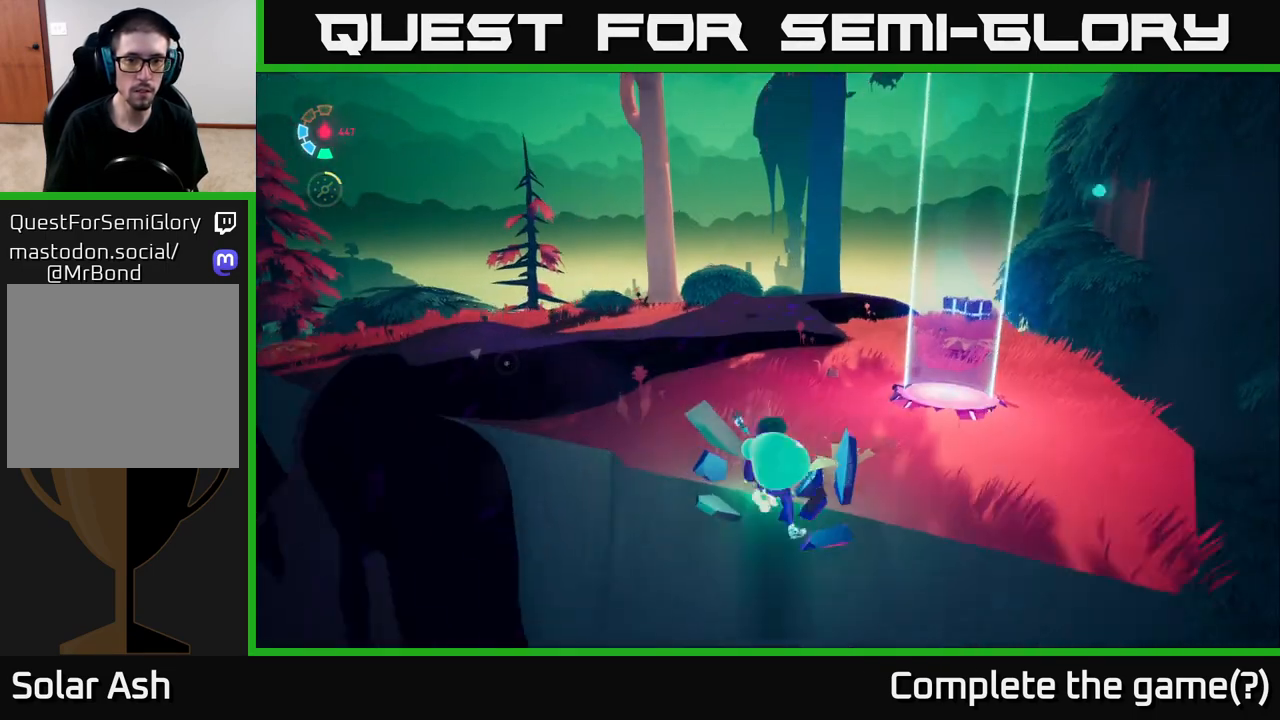
{"buttons": [], "left_stick": "up-left", "right_stick": "center", "events": [[333, "L2", "up"], [333, "left_stick", "up-left"]]}
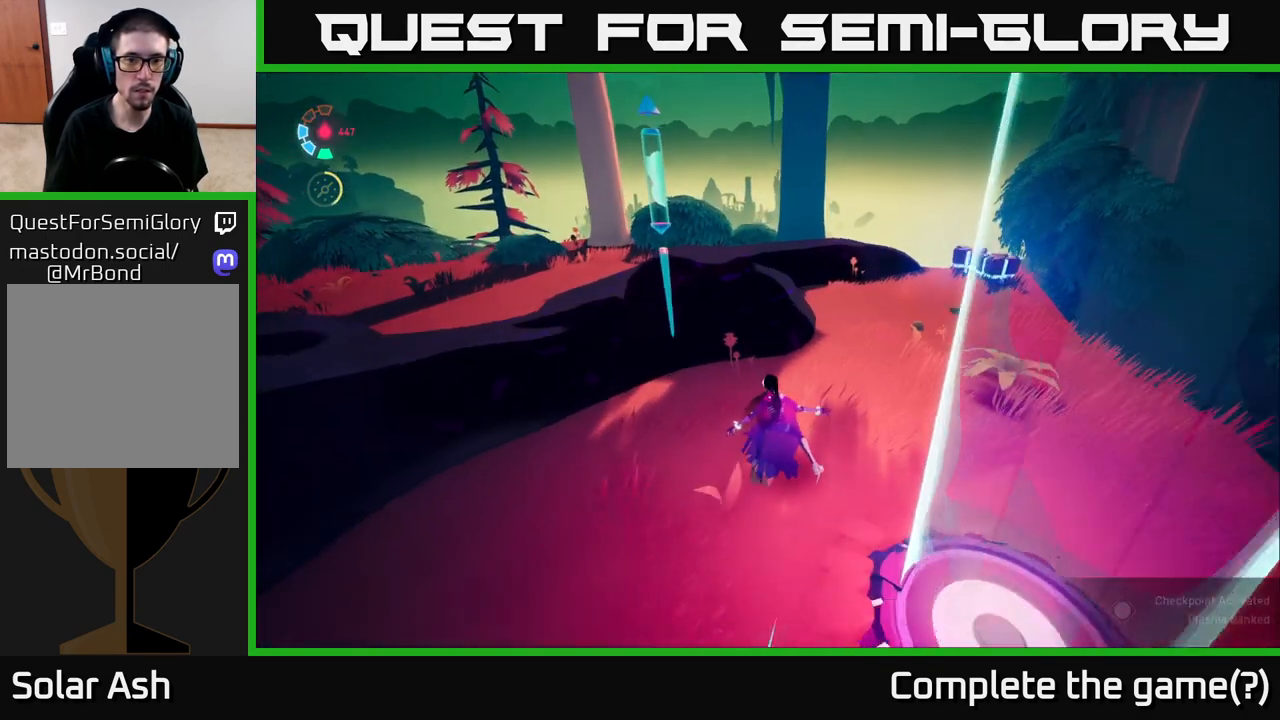
{"buttons": ["A"], "left_stick": "up-left", "right_stick": "center", "events": [[83, "A", "down"]]}
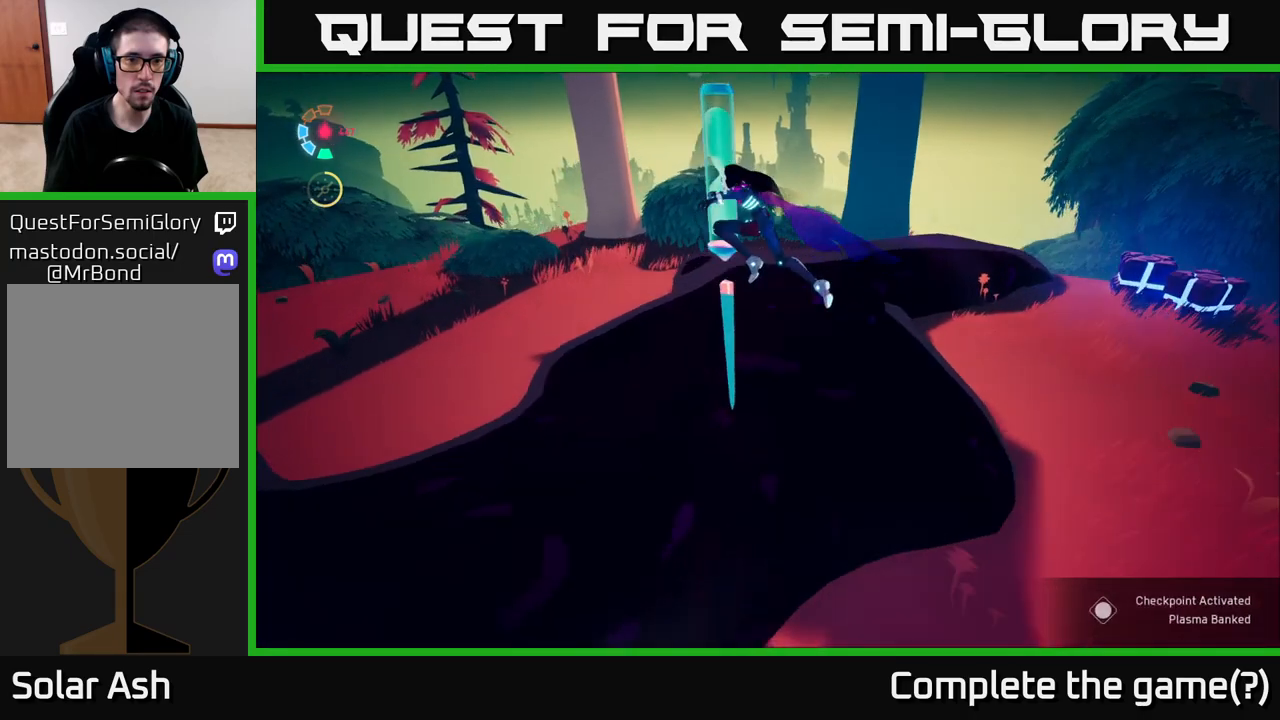
{"buttons": ["L2"], "left_stick": "left", "right_stick": "left", "events": [[17, "A", "up"], [17, "X", "down"], [83, "X", "up"], [233, "right_stick", "left"], [417, "left_stick", "left"], [483, "L2", "down"]]}
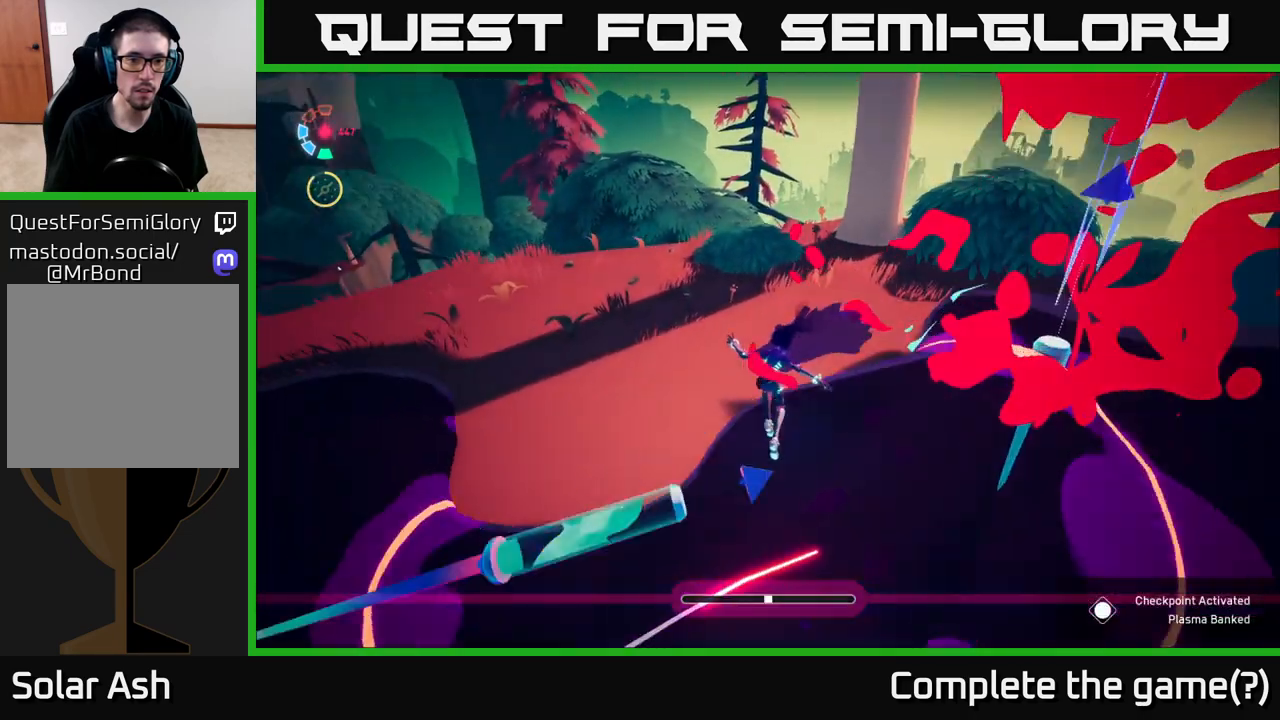
{"buttons": ["L2"], "left_stick": "left", "right_stick": "center", "events": [[17, "left_stick", "down-left"], [183, "left_stick", "left"], [233, "right_stick", "down-left"], [450, "right_stick", "center"]]}
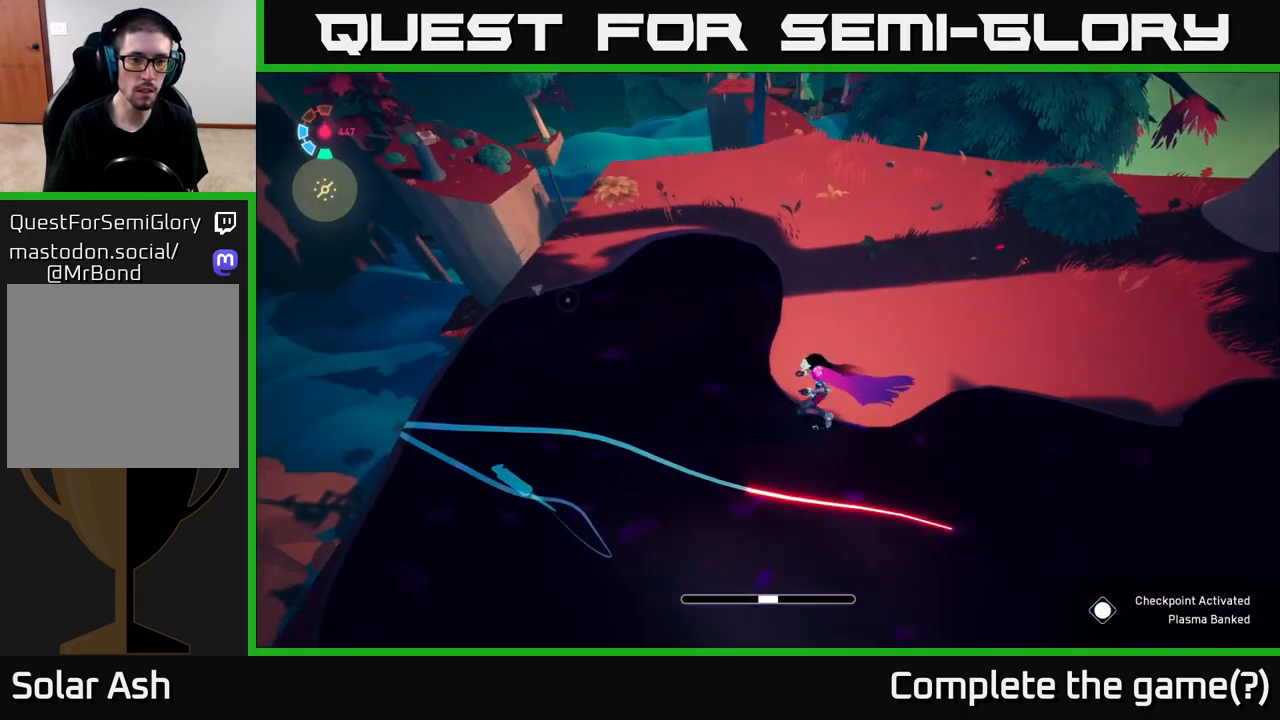
{"buttons": ["L2"], "left_stick": "left", "right_stick": "center", "events": [[50, "A", "down"], [217, "A", "up"]]}